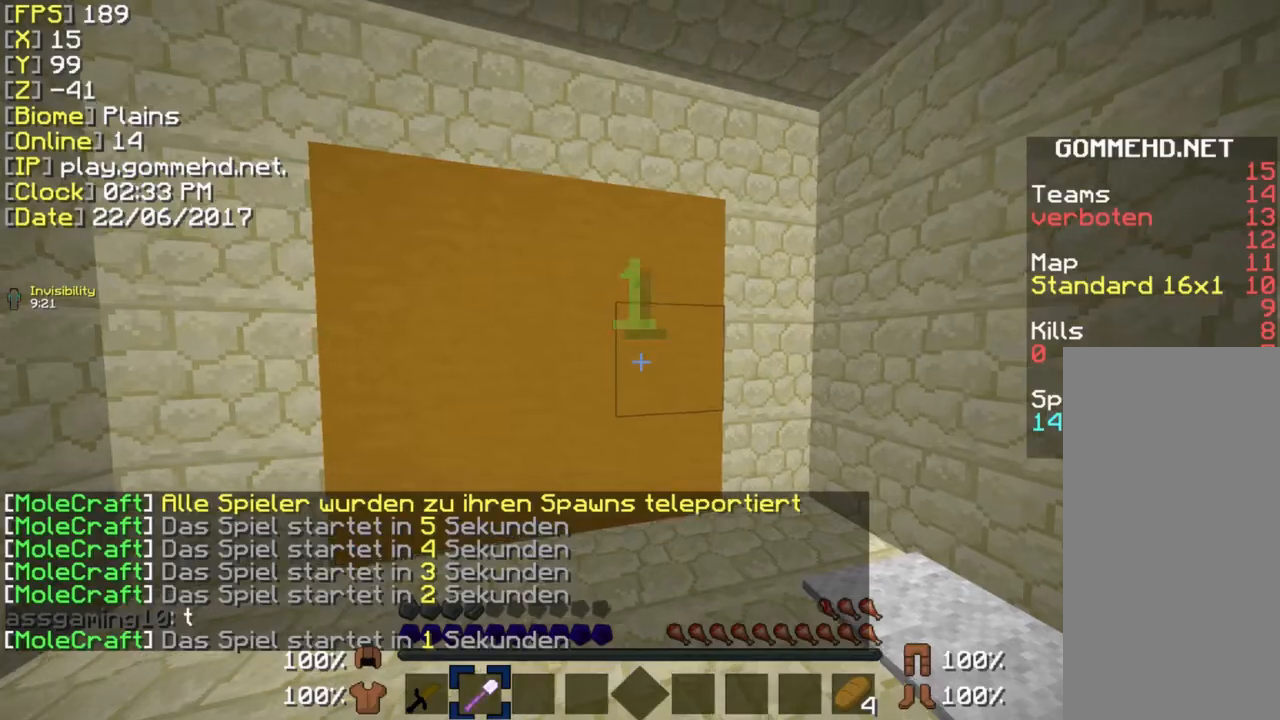
Gameplay with keyboard and mouse; each line is a JSON object with the keys and mouse buttons held at the frame after it. "events" lists presses ("down") and releases ("up") of "a", "ctrl", "d", "s", "shift", "space", "w", "mouse_left" and "mouse_right" between this image and that frame as [ms after this image, input, new state], when the widget could be followed in between. "mouse_left", "mouse_right" = the "left", "right" buttons of the "mouse" list. No other keys are recorded. Fast repeated clicks can show as one long hold. Mouse movement is not recorded.
{"keys": ["ctrl", "w"], "mouse": [], "events": [[192, "w", "down"], [500, "ctrl", "down"]]}
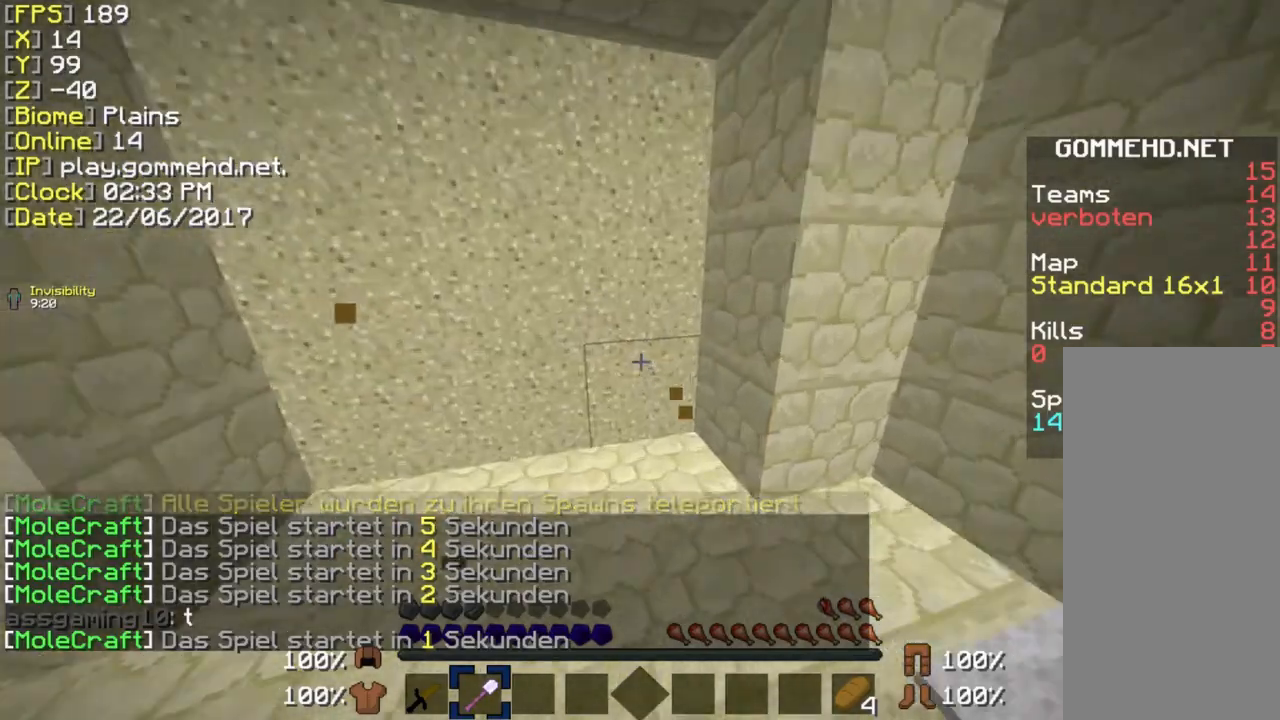
{"keys": ["w"], "mouse": [], "events": [[38, "mouse_left", "down"], [154, "mouse_left", "up"], [346, "ctrl", "up"], [385, "mouse_left", "down"], [500, "mouse_left", "up"]]}
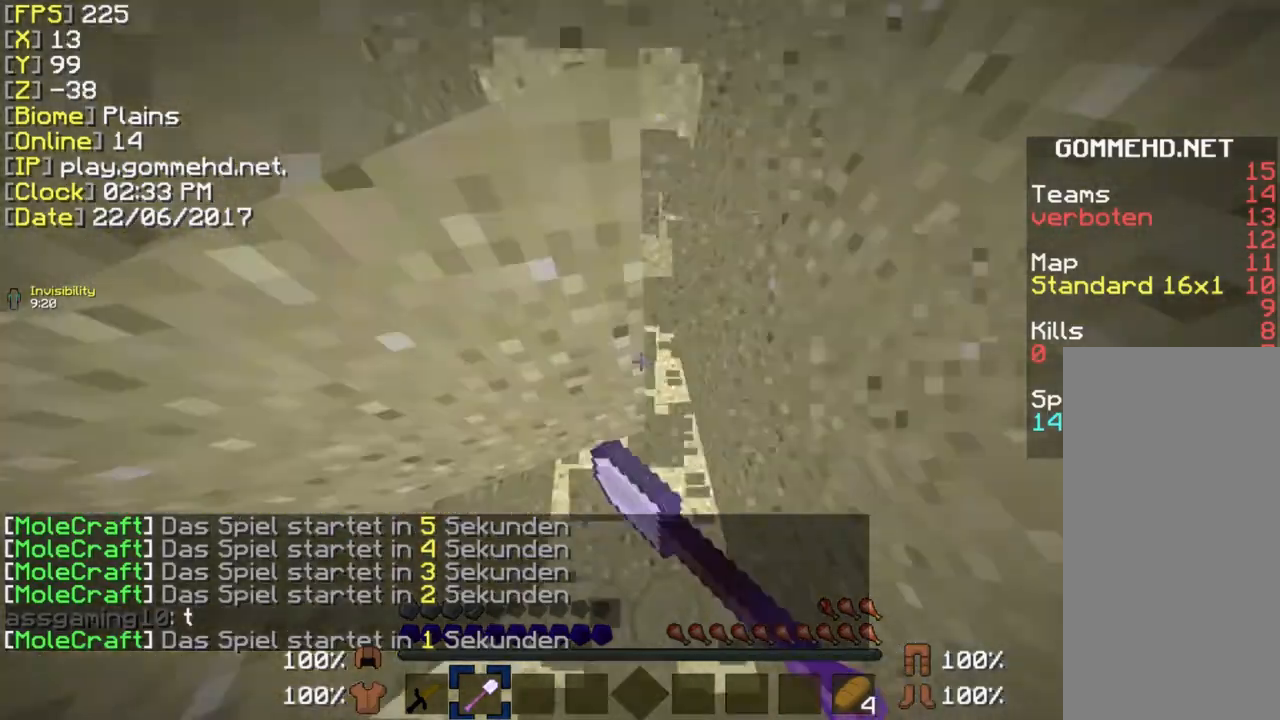
{"keys": [], "mouse": [], "events": [[77, "w", "up"]]}
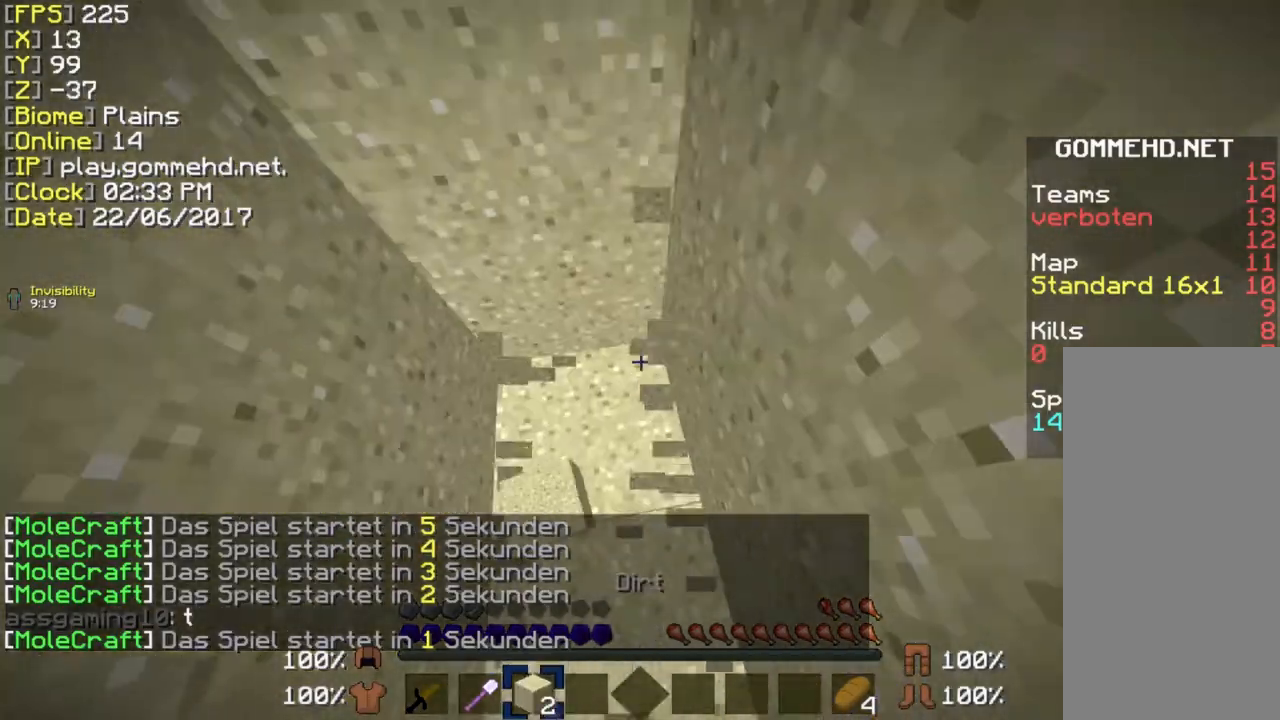
{"keys": [], "mouse": [], "events": [[38, "s", "down"], [154, "mouse_right", "down"], [192, "s", "up"], [231, "mouse_right", "up"], [346, "mouse_right", "down"], [462, "mouse_right", "up"]]}
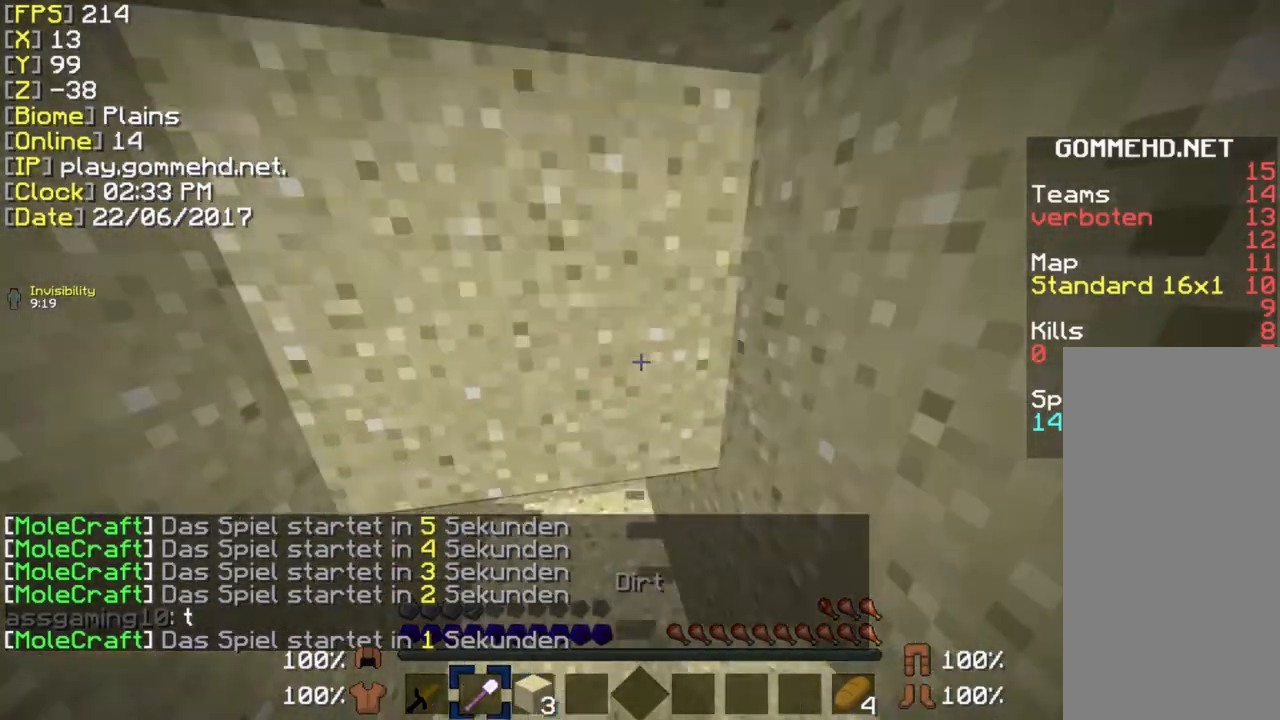
{"keys": [], "mouse": ["right"], "events": [[346, "a", "down"], [462, "a", "up"], [500, "mouse_right", "down"]]}
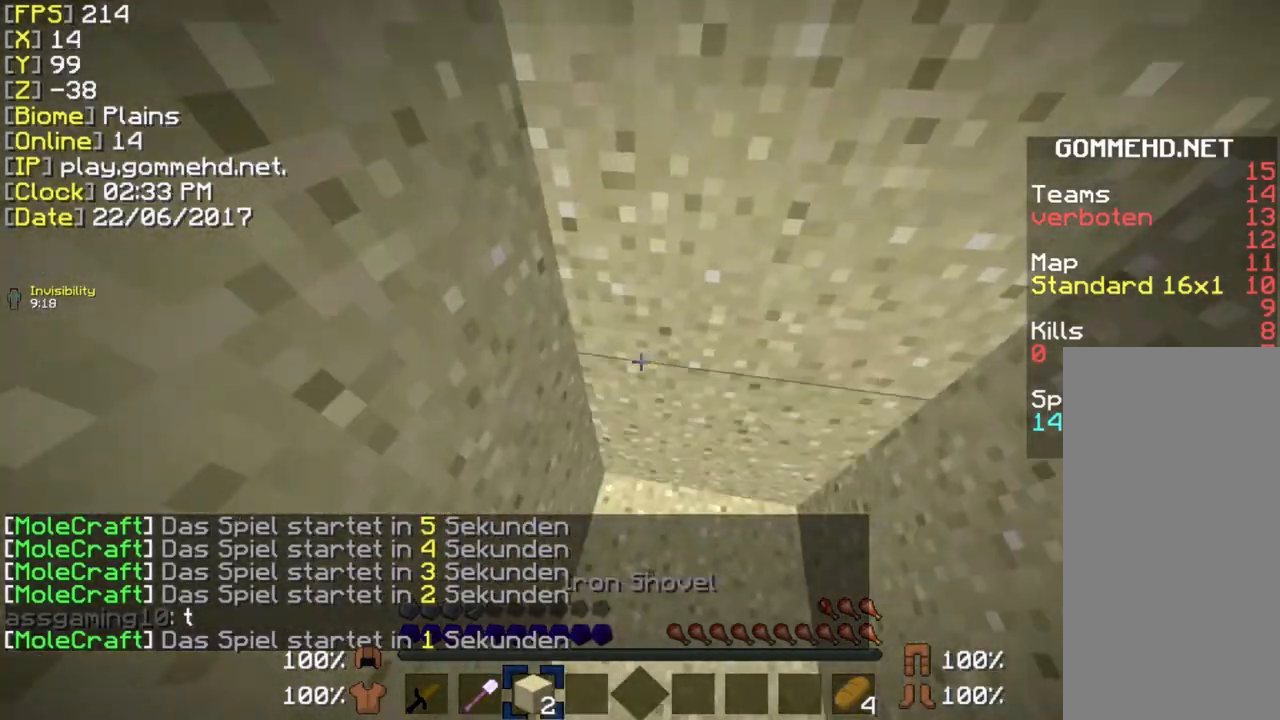
{"keys": [], "mouse": [], "events": [[308, "mouse_right", "up"]]}
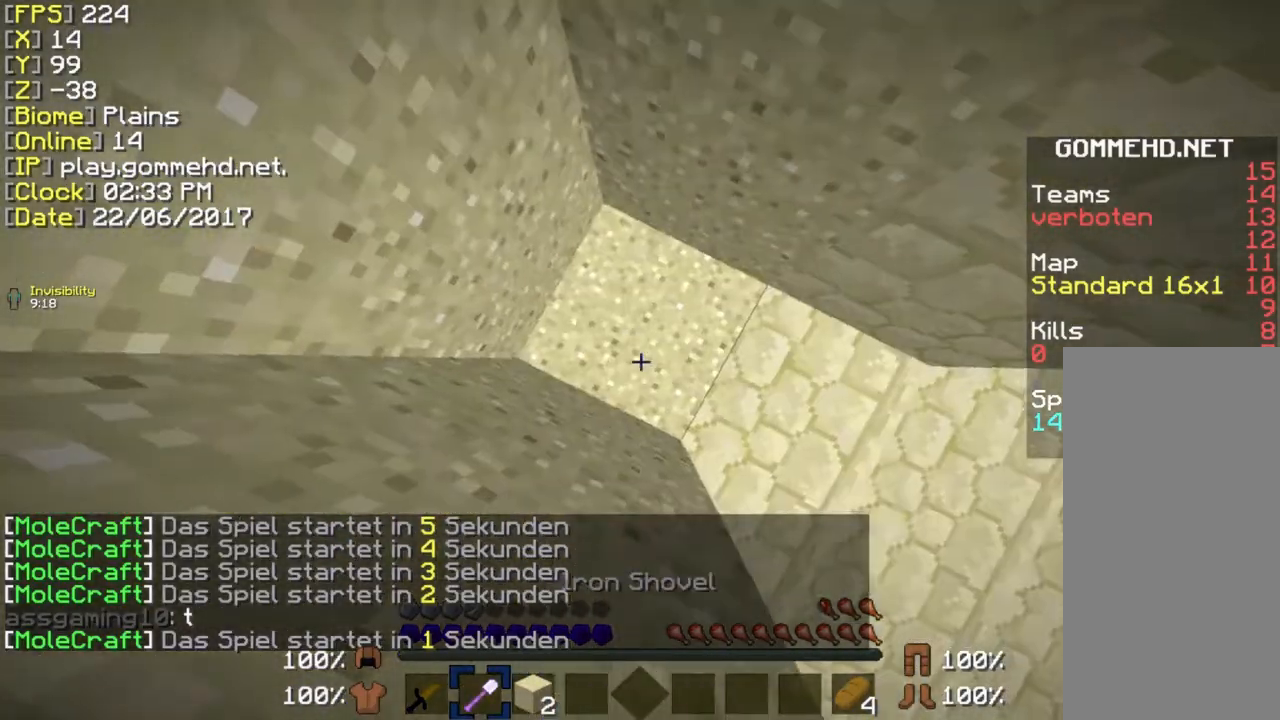
{"keys": [], "mouse": [], "events": [[38, "mouse_left", "down"], [38, "s", "down"], [77, "mouse_left", "up"], [154, "s", "up"]]}
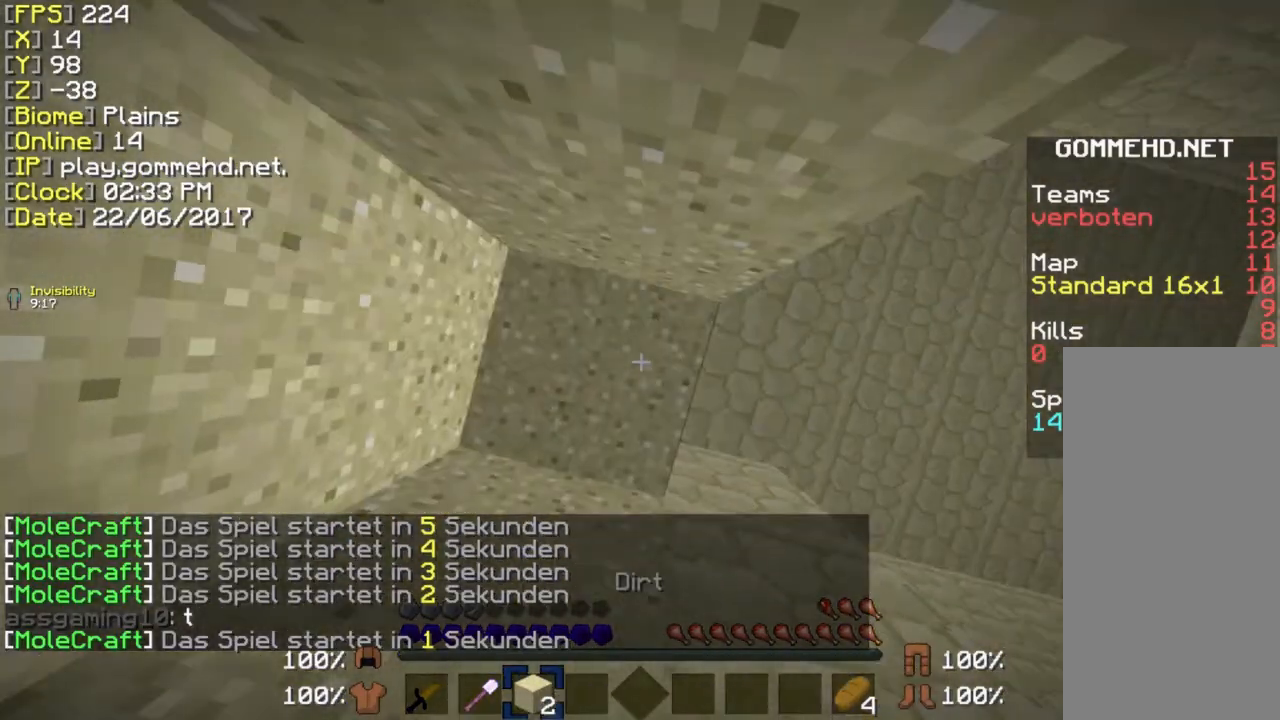
{"keys": [], "mouse": [], "events": [[385, "mouse_right", "down"], [500, "mouse_right", "up"]]}
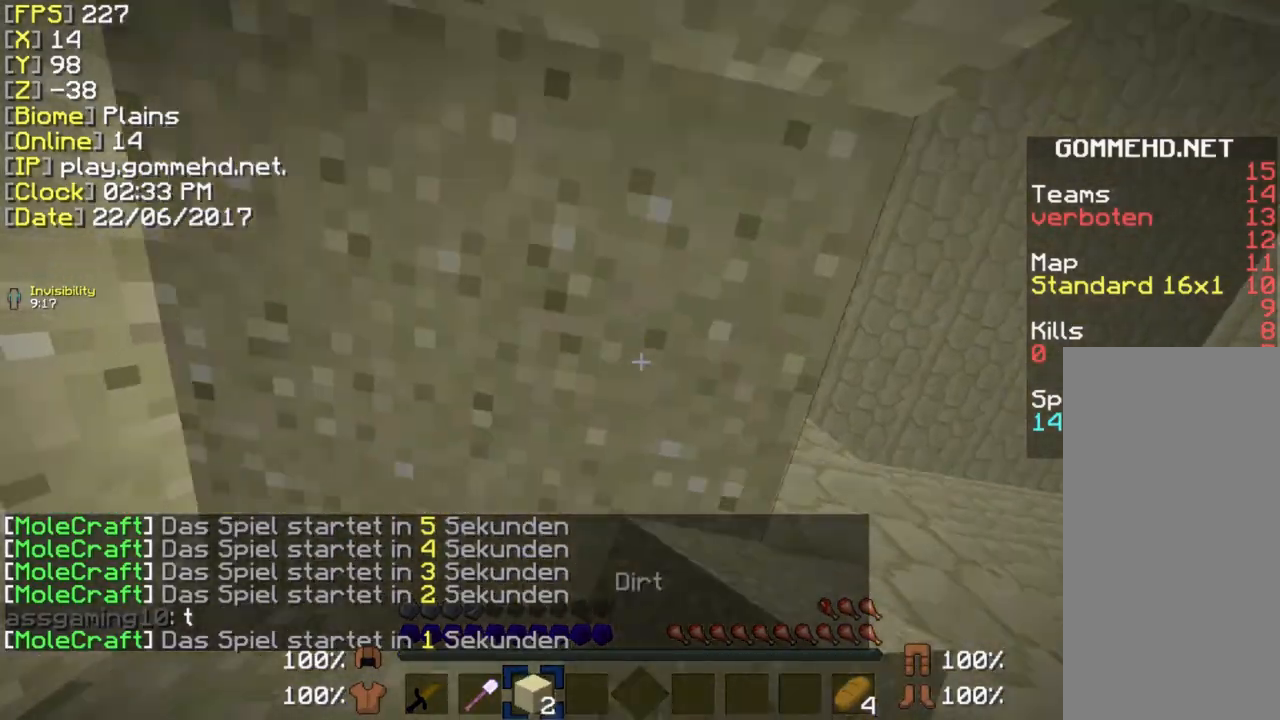
{"keys": [], "mouse": [], "events": [[308, "a", "down"], [346, "s", "down"], [385, "a", "up"], [385, "mouse_left", "down"], [385, "s", "up"], [462, "mouse_left", "up"]]}
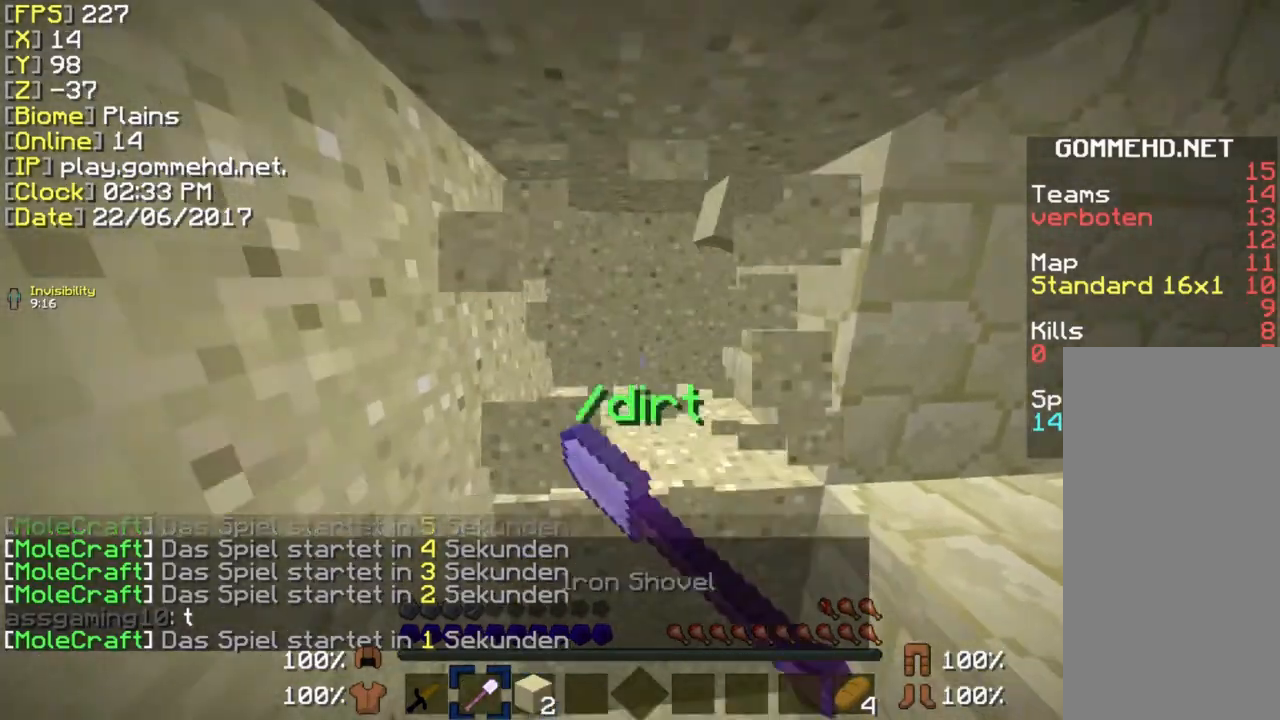
{"keys": ["w"], "mouse": ["left", "right"], "events": [[192, "d", "down"], [192, "mouse_left", "down"], [192, "s", "down"], [231, "d", "up"], [231, "s", "up"], [308, "mouse_left", "up"], [500, "mouse_left", "down"], [500, "mouse_right", "down"], [500, "w", "down"]]}
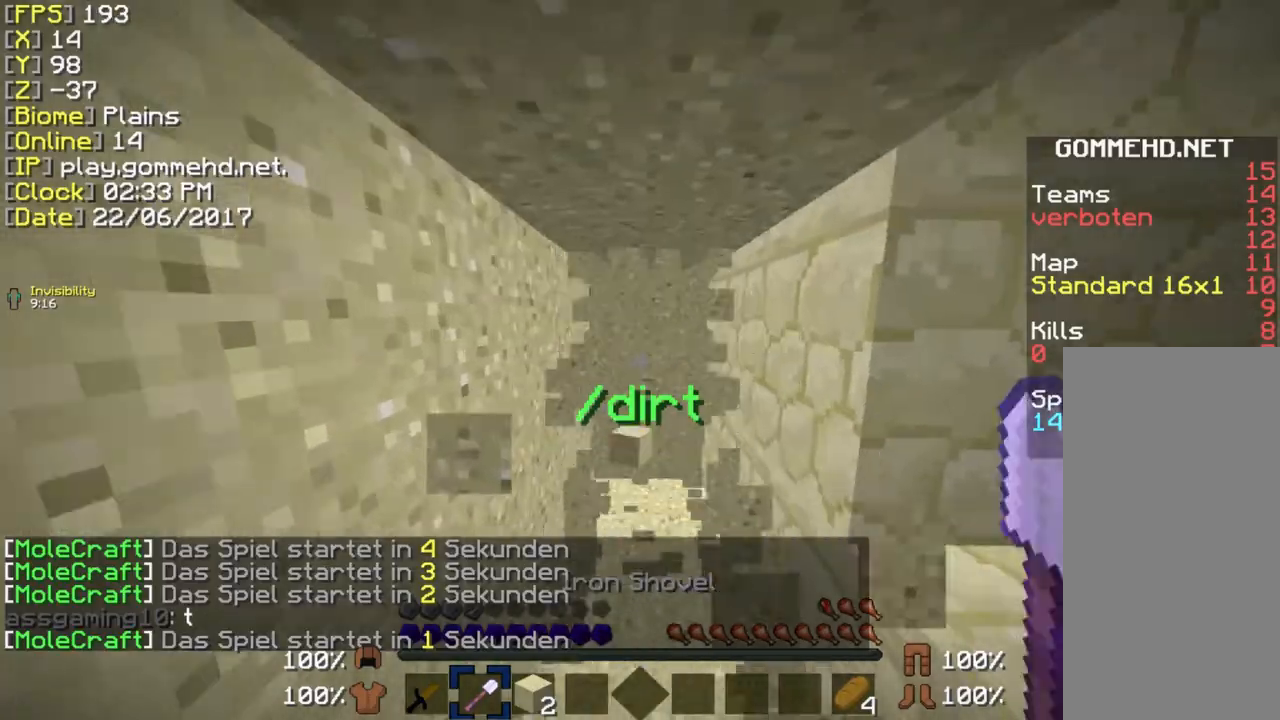
{"keys": ["ctrl", "w"], "mouse": ["left", "right"], "events": [[38, "ctrl", "down"]]}
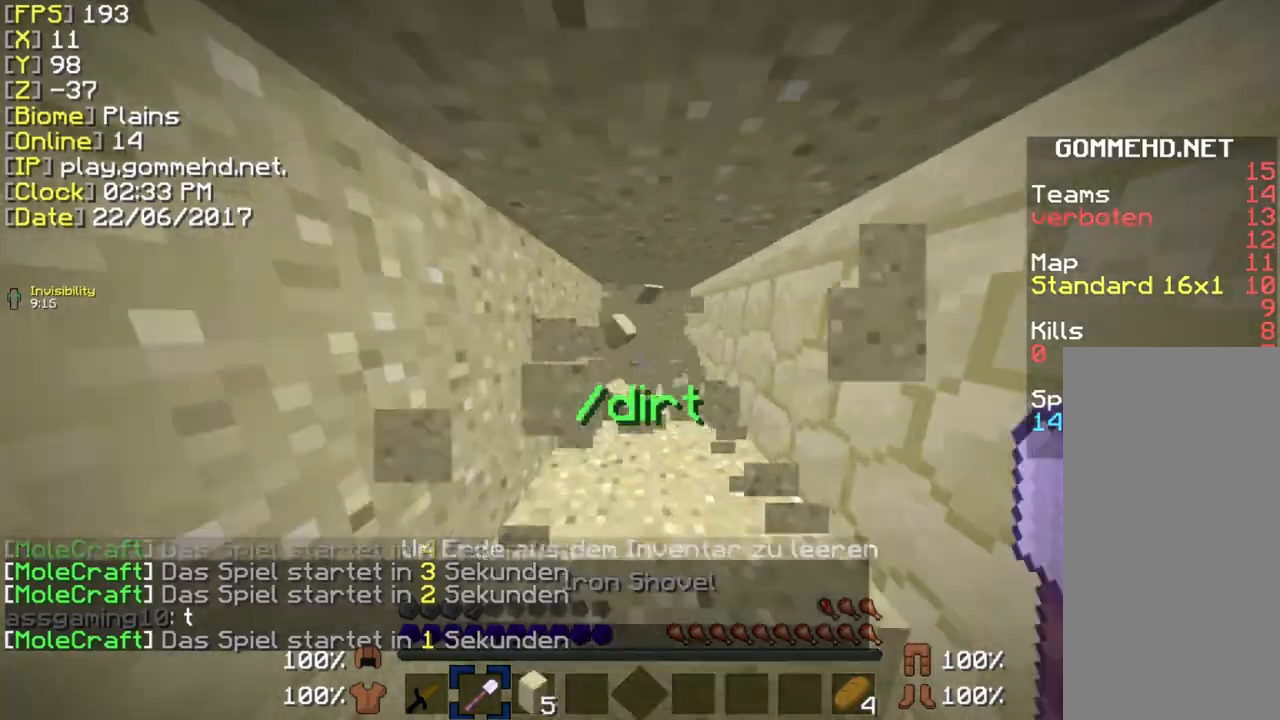
{"keys": ["ctrl", "s"], "mouse": ["left", "right"], "events": [[154, "s", "down"], [154, "w", "up"]]}
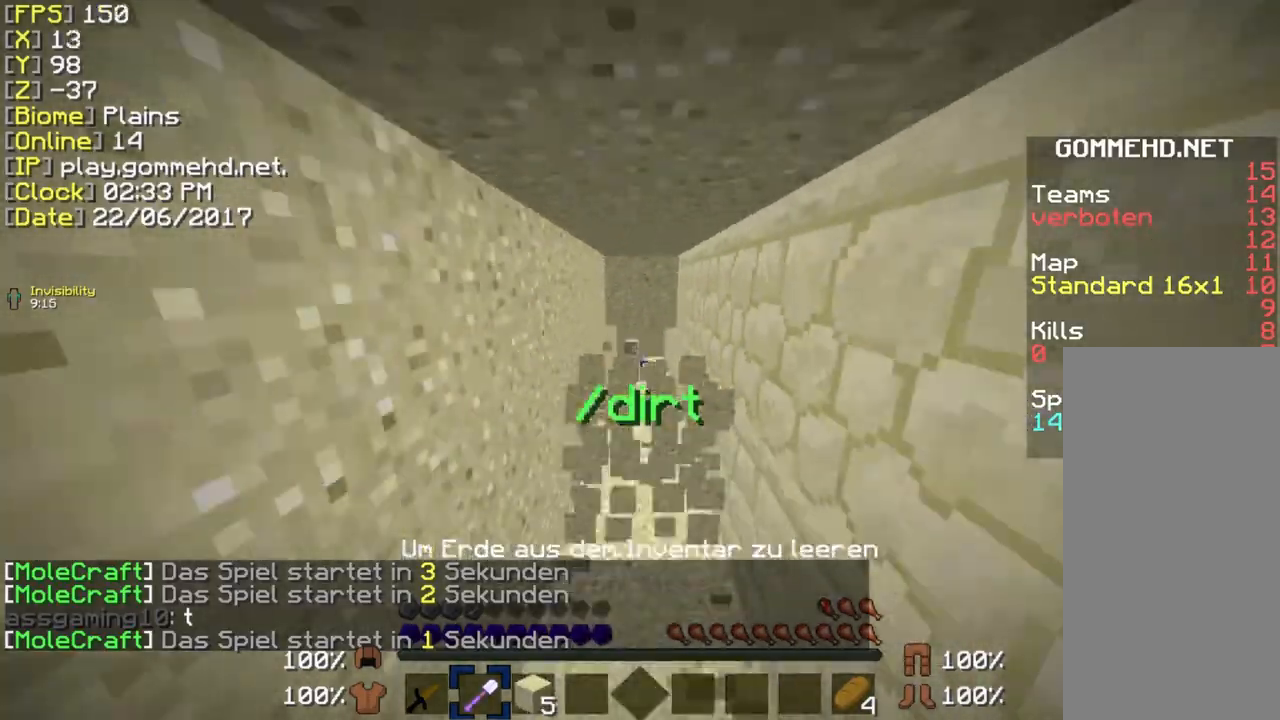
{"keys": ["ctrl", "w"], "mouse": ["left", "right"], "events": [[77, "s", "up"], [192, "w", "down"]]}
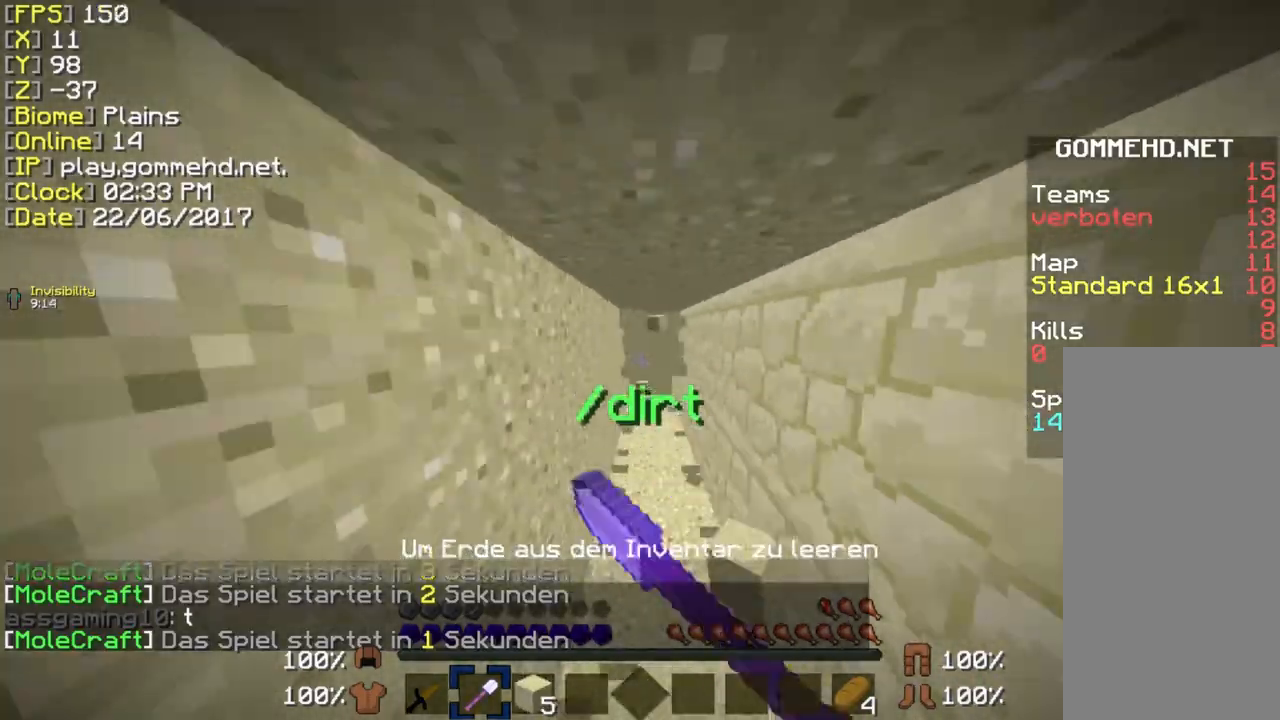
{"keys": ["ctrl", "w"], "mouse": ["left", "right"], "events": []}
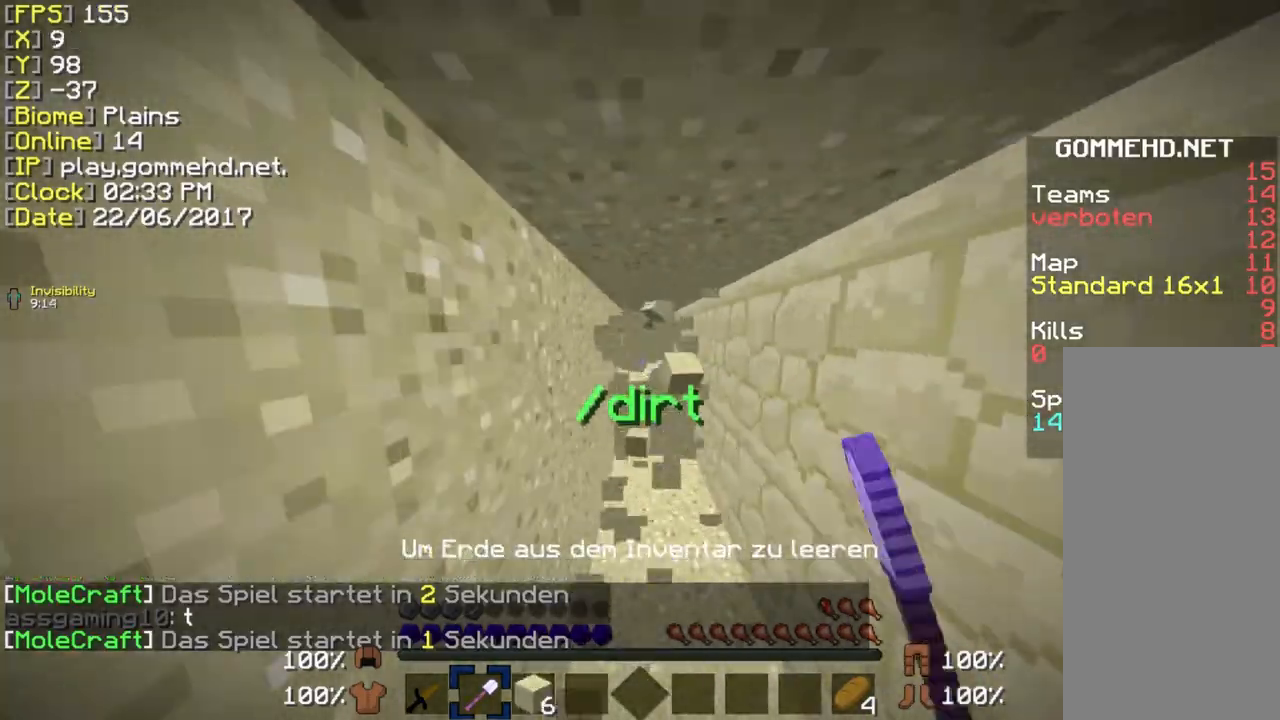
{"keys": ["ctrl", "w"], "mouse": ["left", "right"], "events": []}
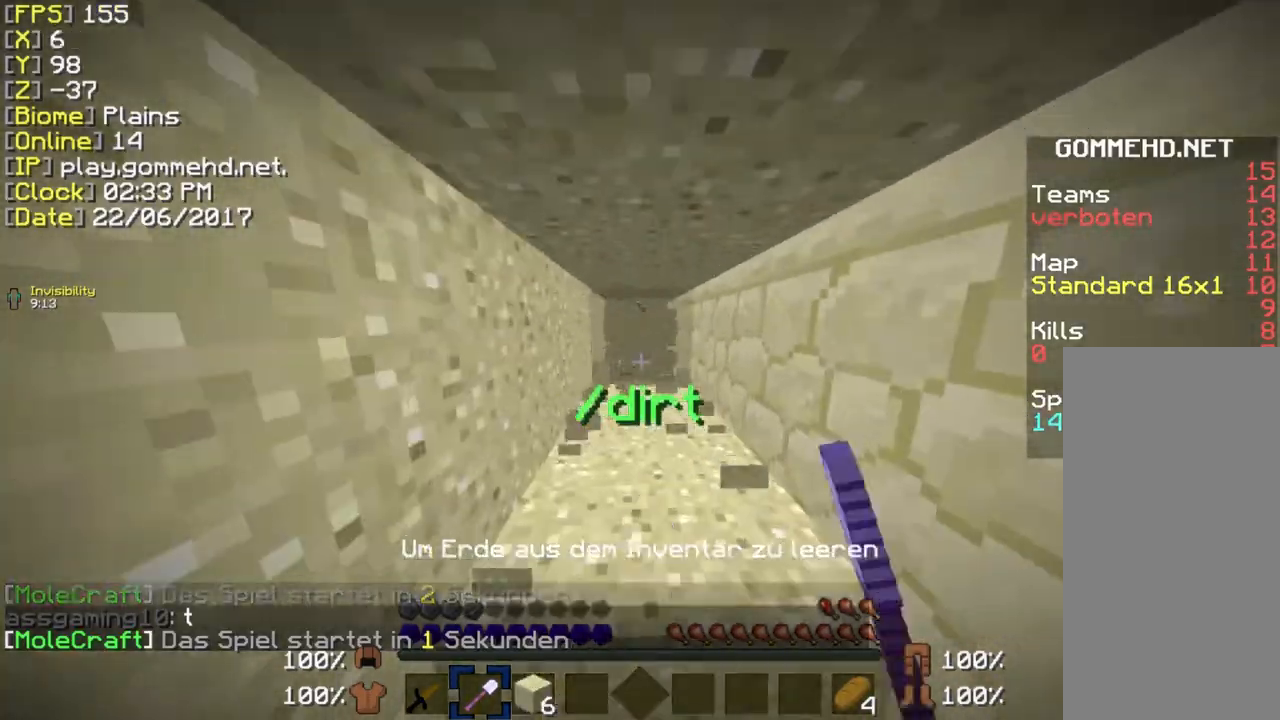
{"keys": ["ctrl", "s"], "mouse": ["left", "right"], "events": [[115, "w", "up"], [192, "s", "down"]]}
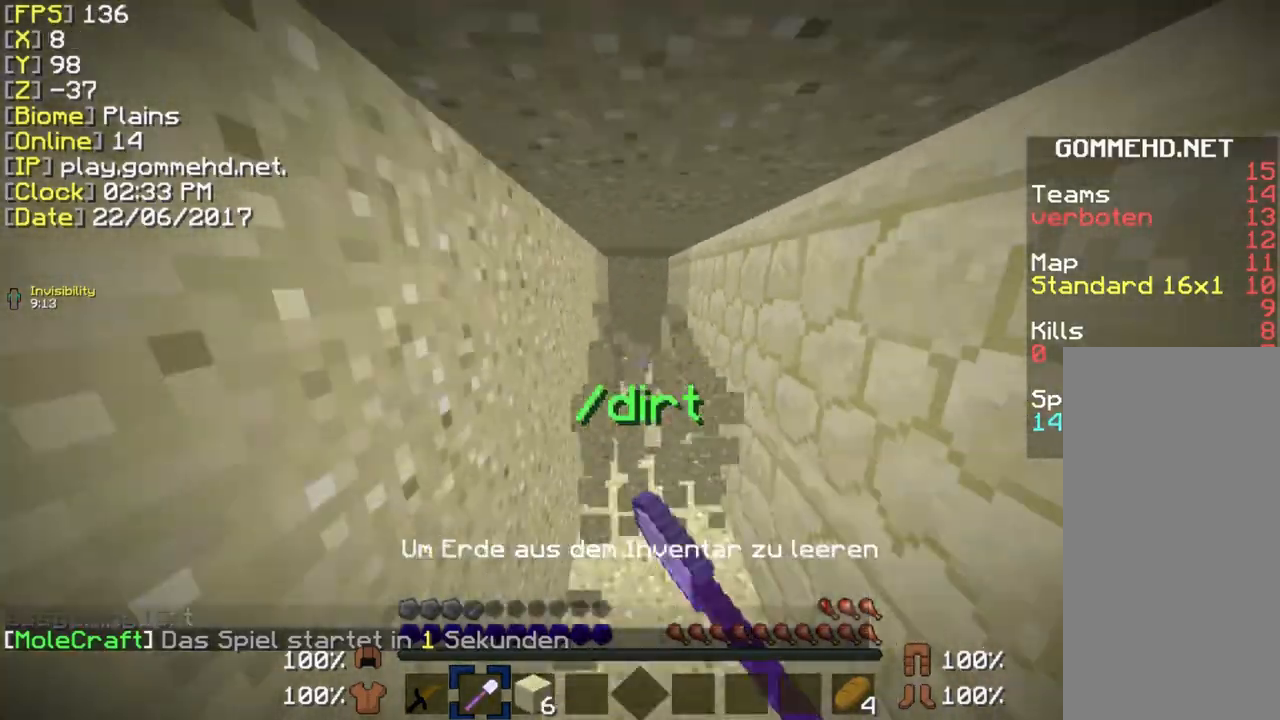
{"keys": ["ctrl", "w"], "mouse": ["left"], "events": [[38, "s", "up"], [269, "w", "down"], [423, "mouse_right", "up"]]}
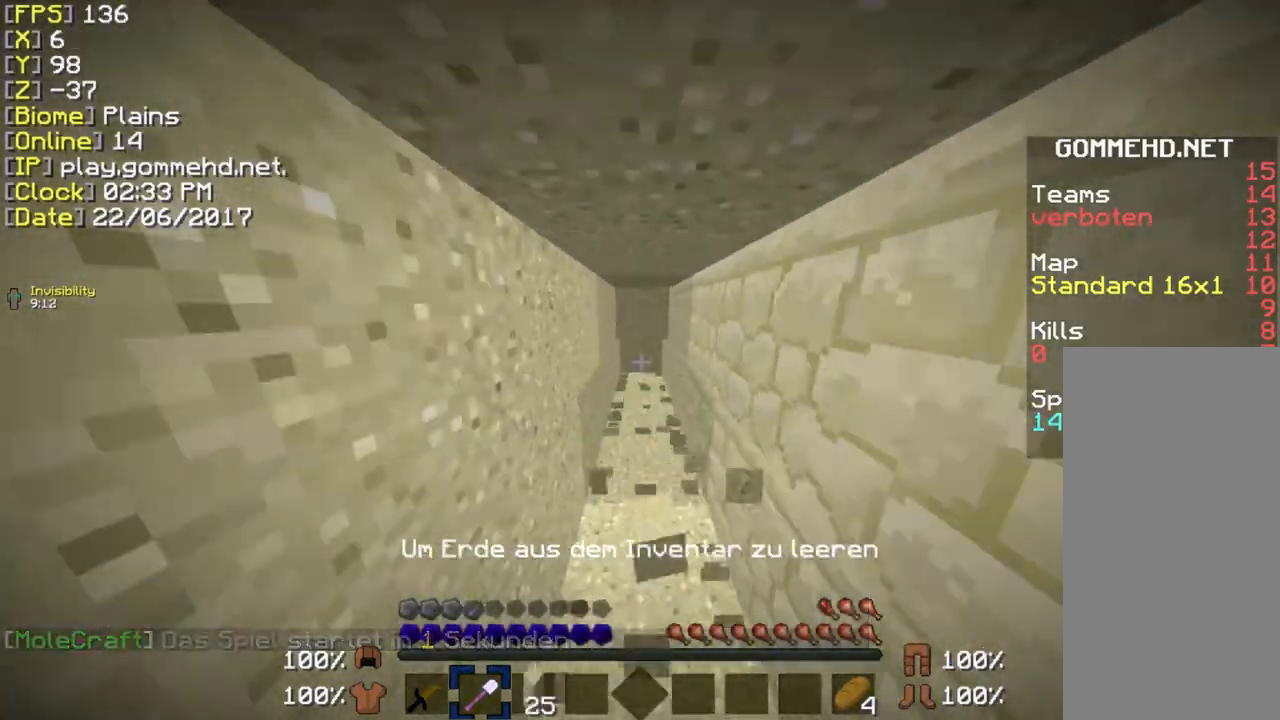
{"keys": ["ctrl", "w"], "mouse": ["left", "right"], "events": [[385, "mouse_right", "down"]]}
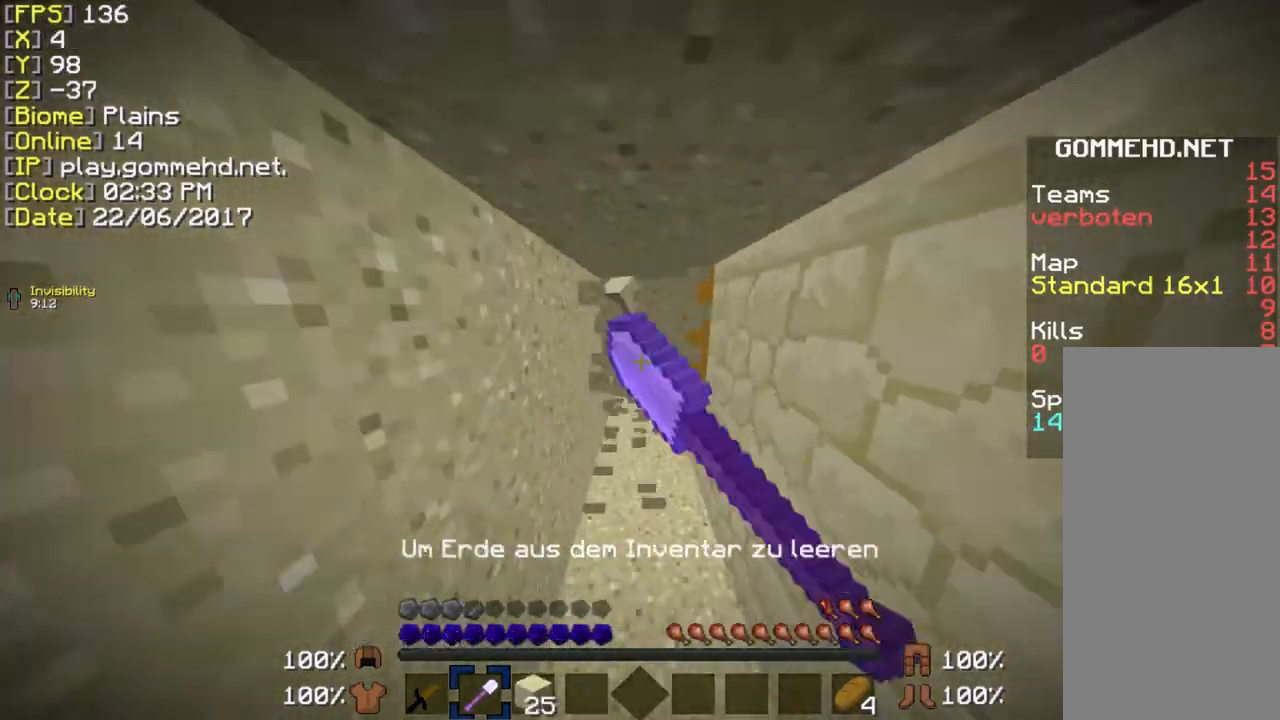
{"keys": ["ctrl", "w"], "mouse": ["left", "right"], "events": [[77, "mouse_right", "up"], [385, "mouse_right", "down"]]}
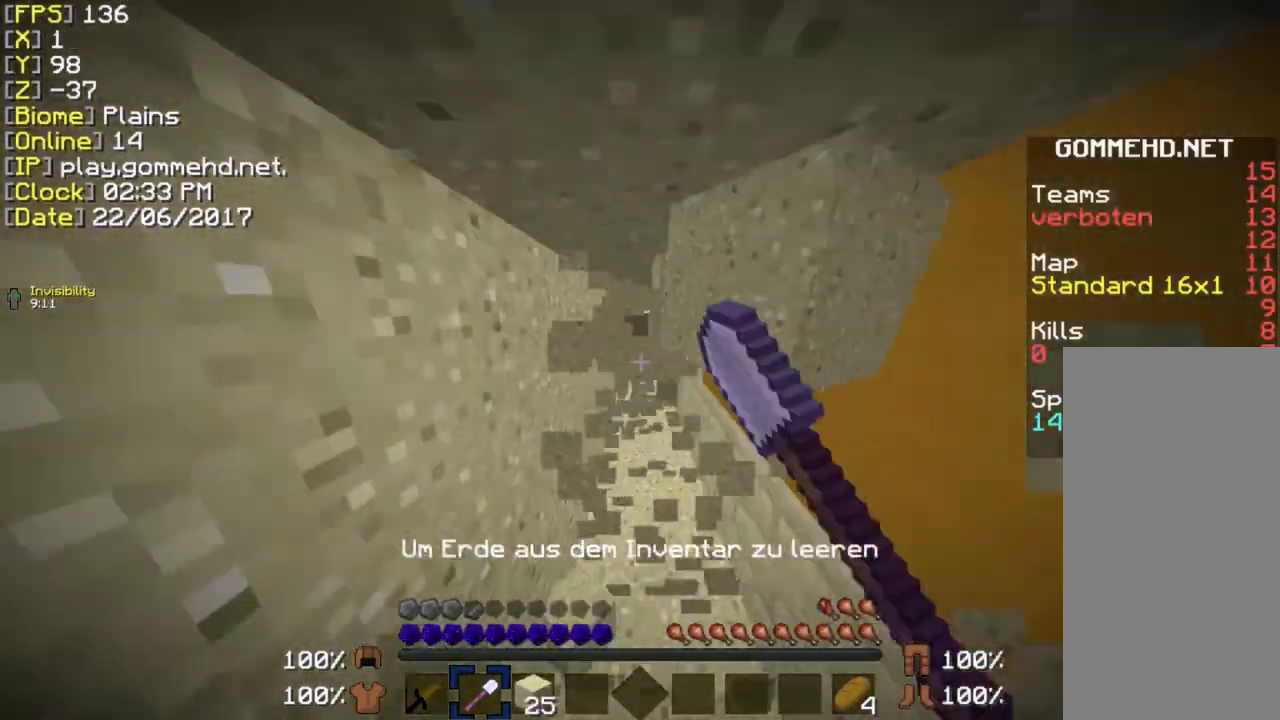
{"keys": ["ctrl", "w"], "mouse": ["left"], "events": [[269, "mouse_right", "up"]]}
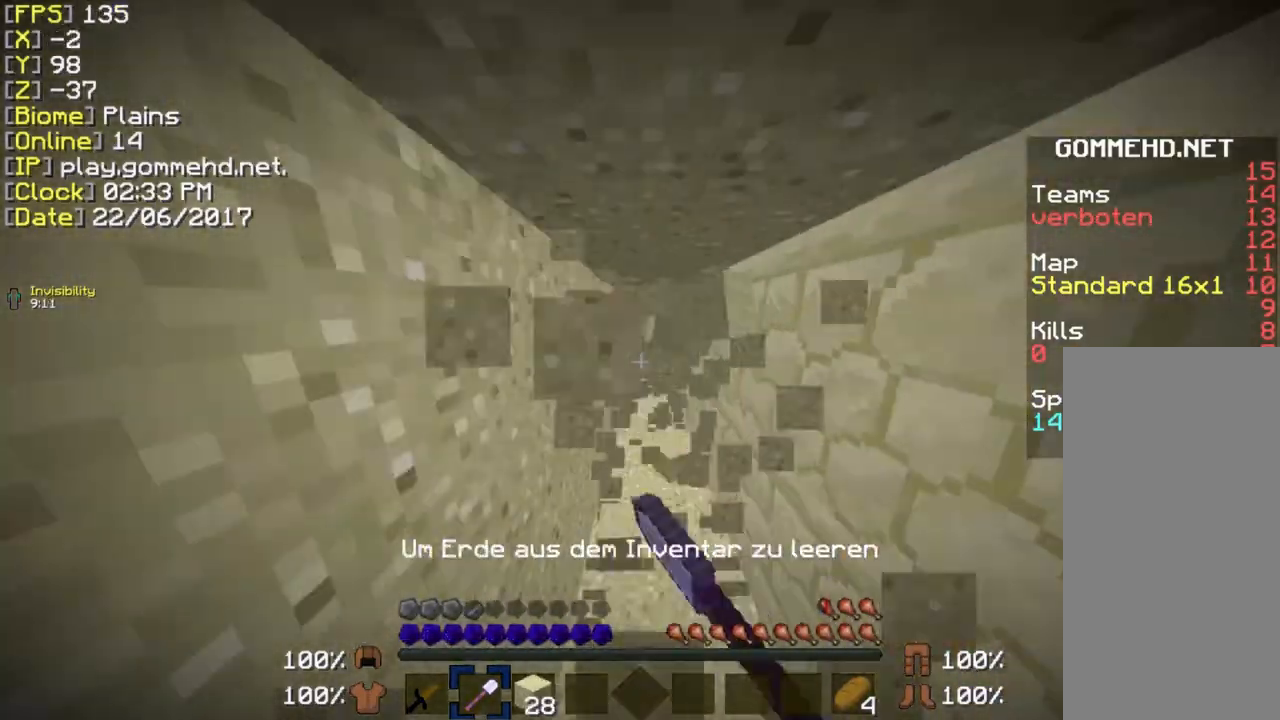
{"keys": ["ctrl", "w"], "mouse": ["left", "right"], "events": [[385, "mouse_right", "down"]]}
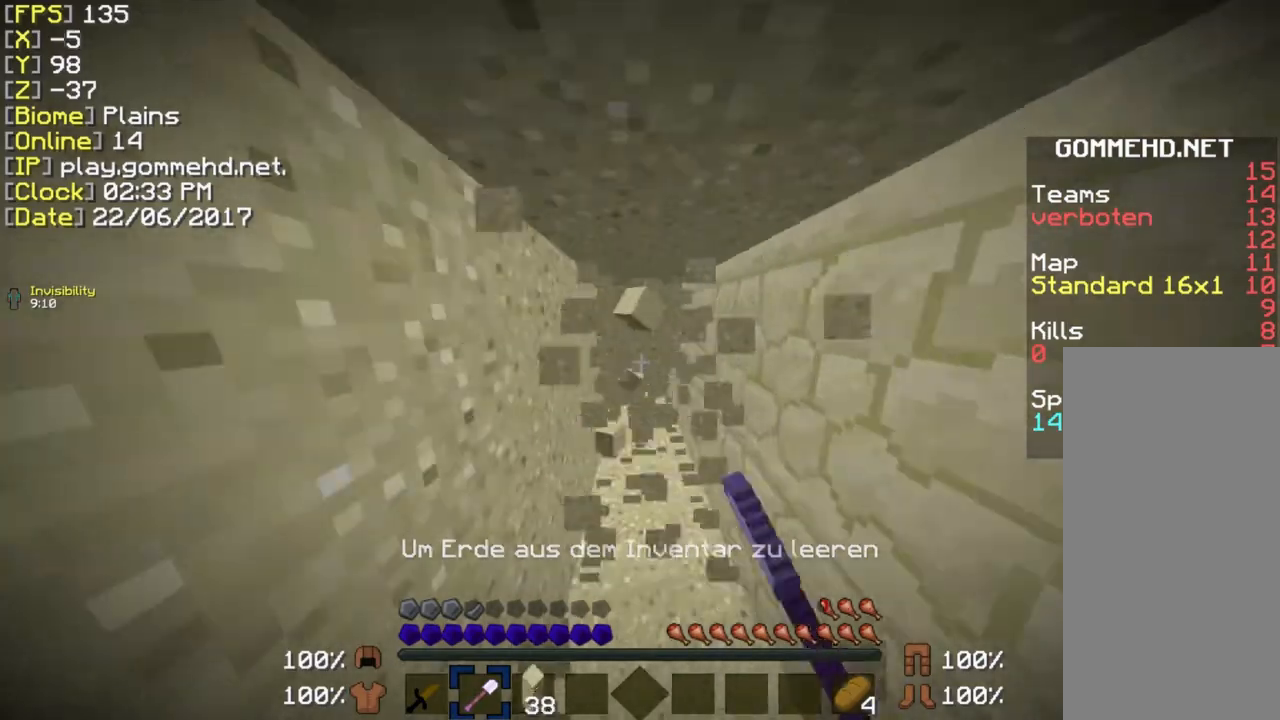
{"keys": ["ctrl", "w"], "mouse": ["left", "right"], "events": []}
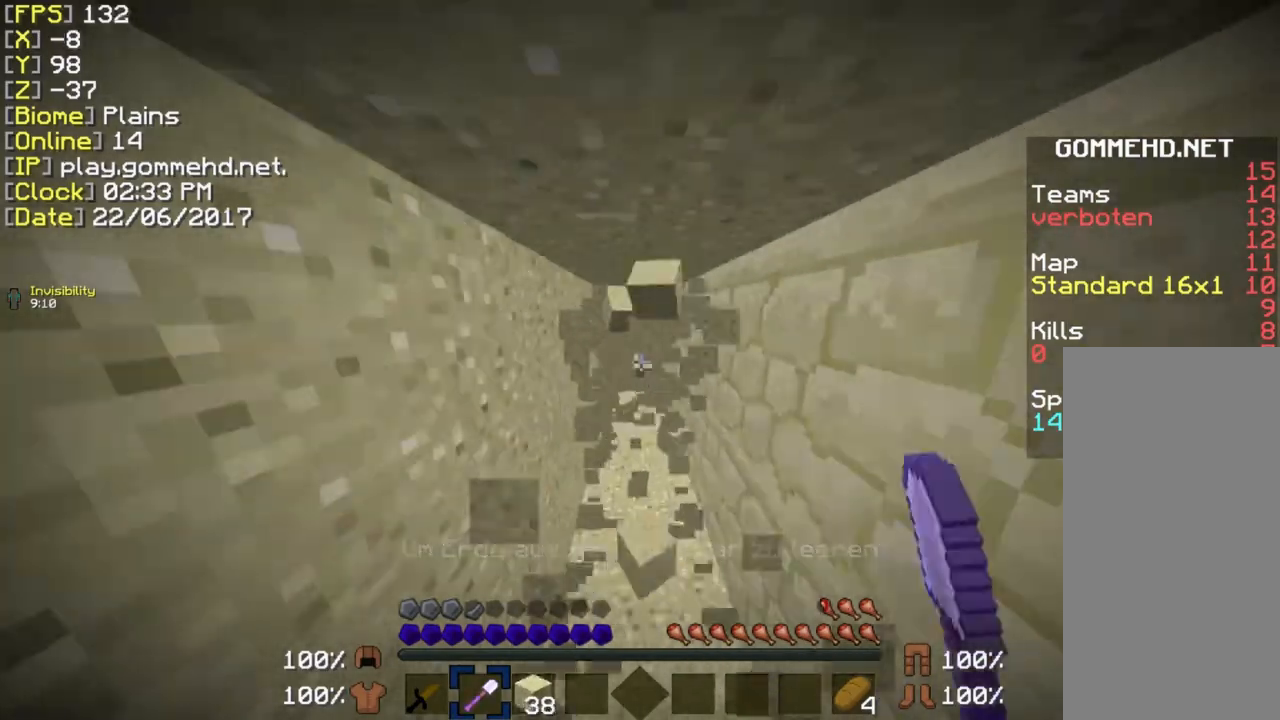
{"keys": ["ctrl", "w"], "mouse": ["left", "right"], "events": []}
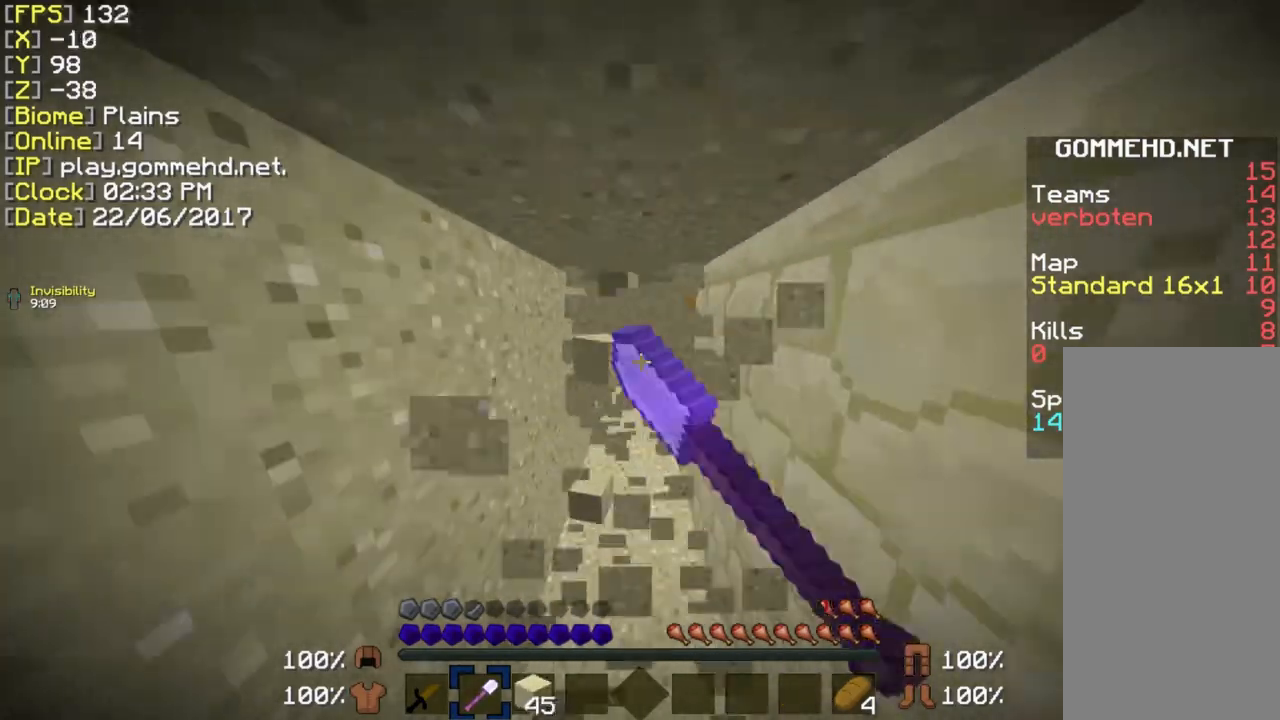
{"keys": ["ctrl", "w"], "mouse": ["left", "right"], "events": []}
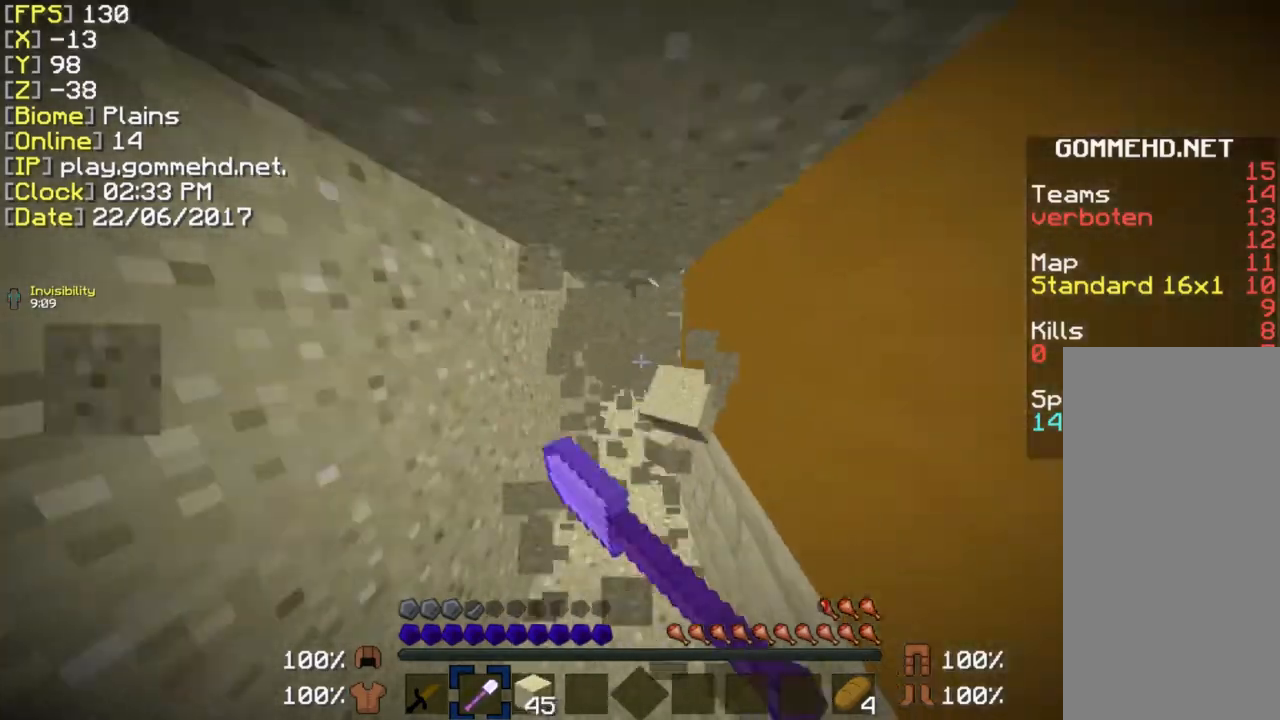
{"keys": ["ctrl", "w"], "mouse": ["left", "right"], "events": []}